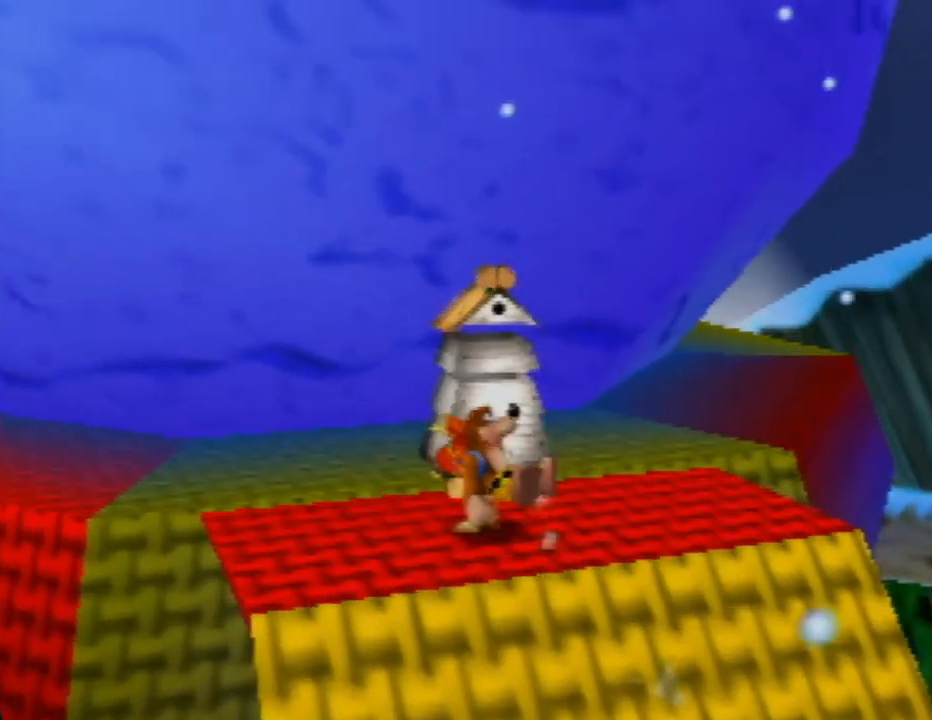
Gameplay with a controller (Nintendo layout); each line is a JSON object with the inputs held at the frame after it. "events" lists button and stick changes between this image and that frame as [ms after this image, input, new state], when the widget could be followed in between. Not read: L1 L3 R1 R3.
{"buttons": ["Z"], "left_stick": "up-left", "events": []}
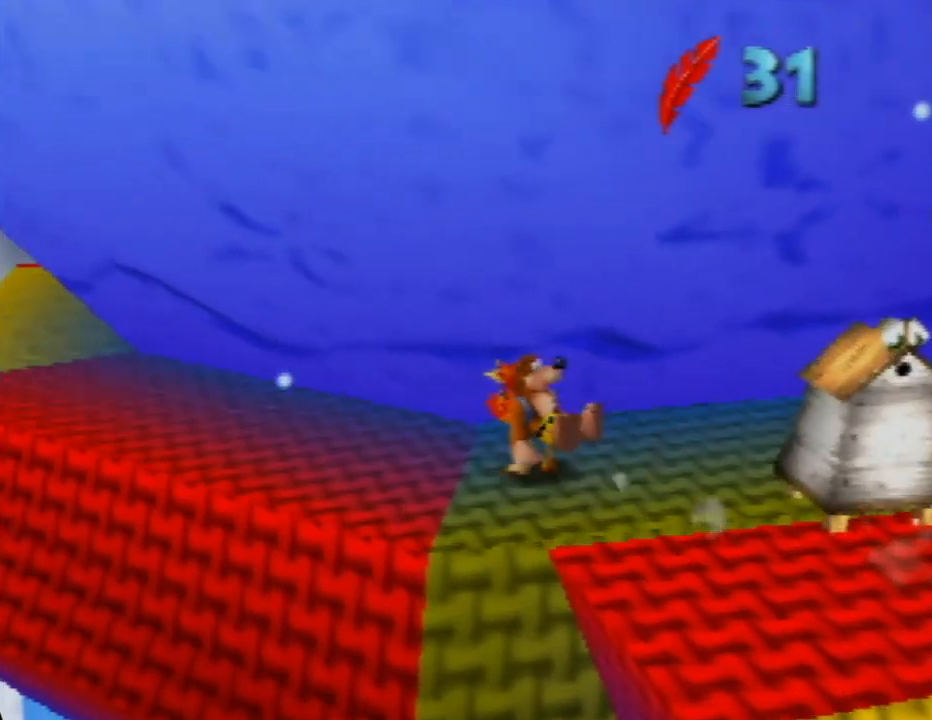
{"buttons": ["Z"], "left_stick": "up-left", "events": []}
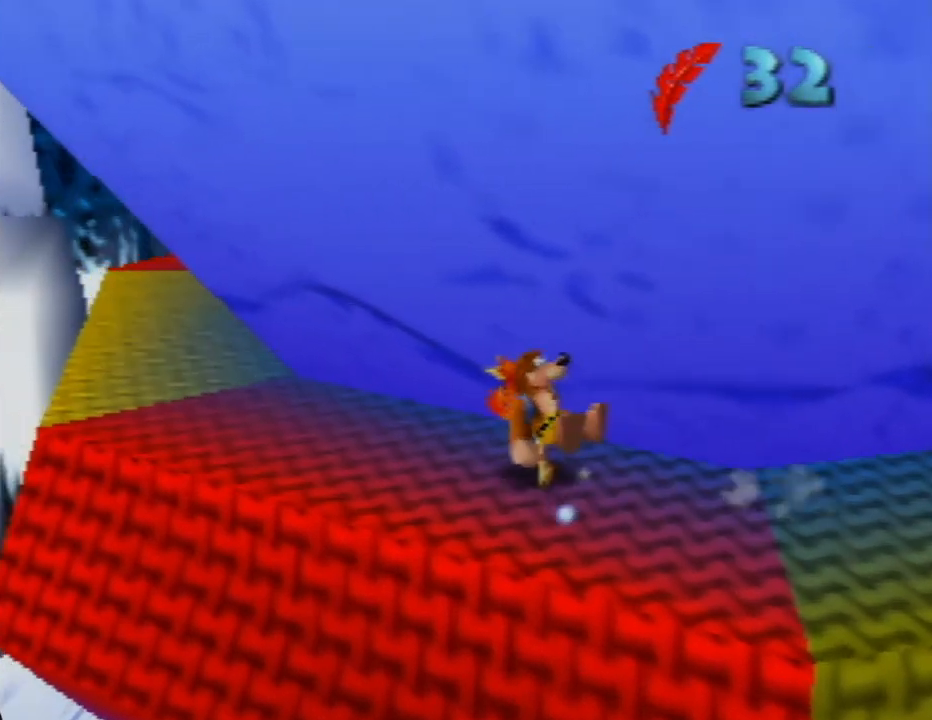
{"buttons": ["Z"], "left_stick": "up-left", "events": []}
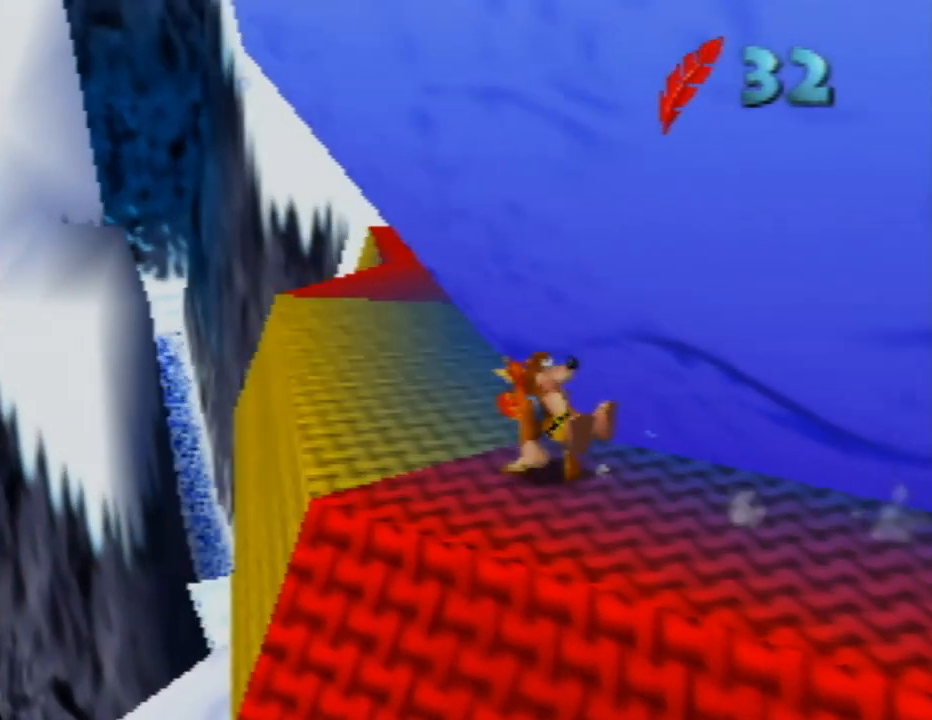
{"buttons": ["Z"], "left_stick": "up-left", "events": [[50, "left_stick", "up"], [117, "C_LEFT", "down"], [283, "C_LEFT", "up"], [450, "left_stick", "up-left"]]}
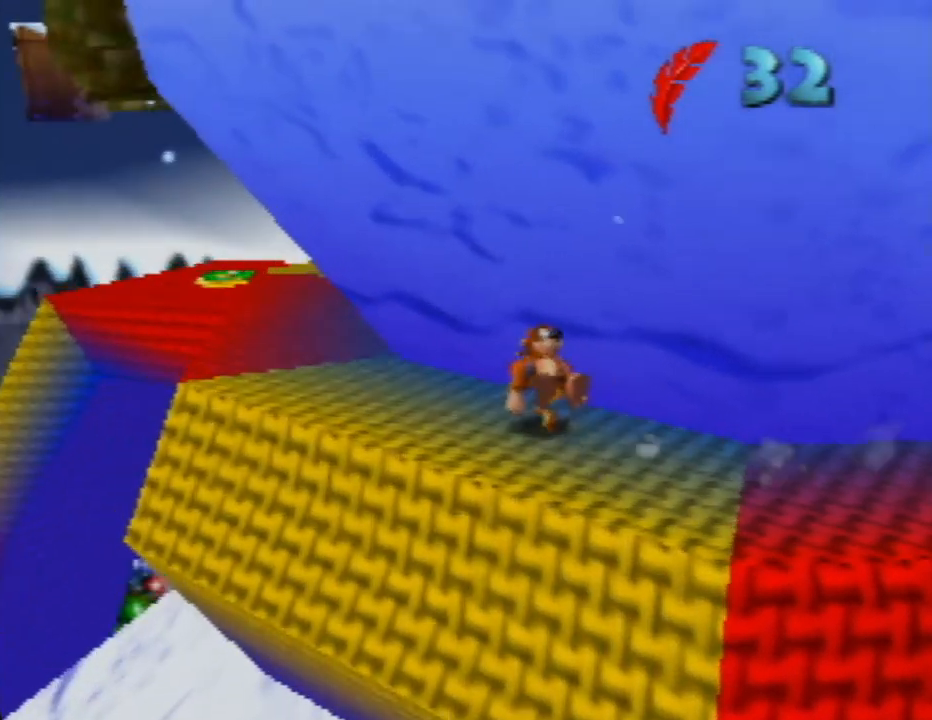
{"buttons": ["Z"], "left_stick": "up-left", "events": []}
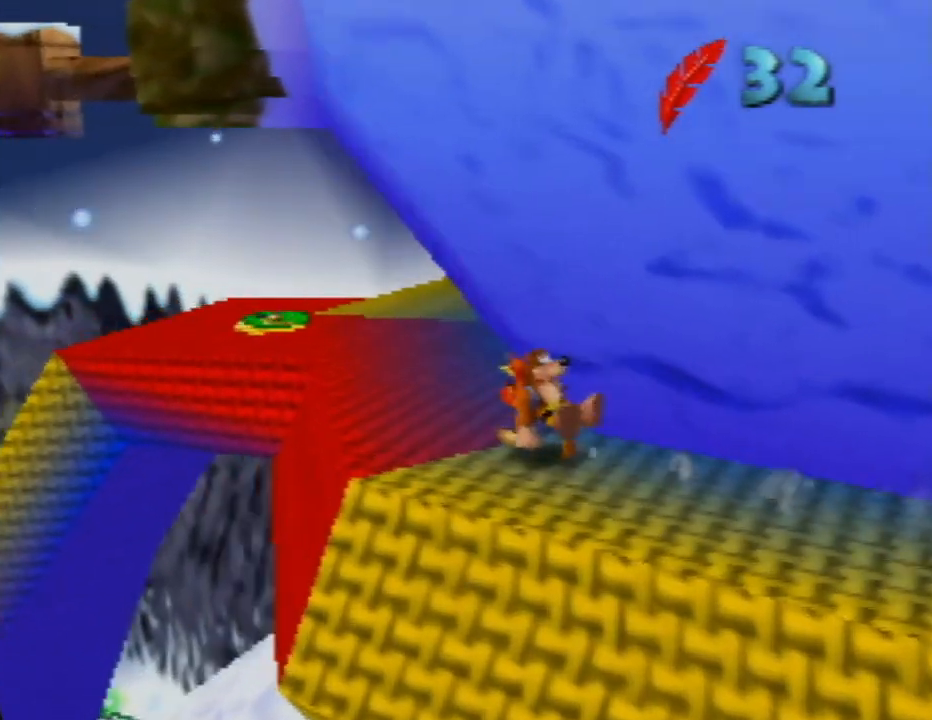
{"buttons": ["Z", "C_LEFT"], "left_stick": "up-left", "events": [[500, "C_LEFT", "down"]]}
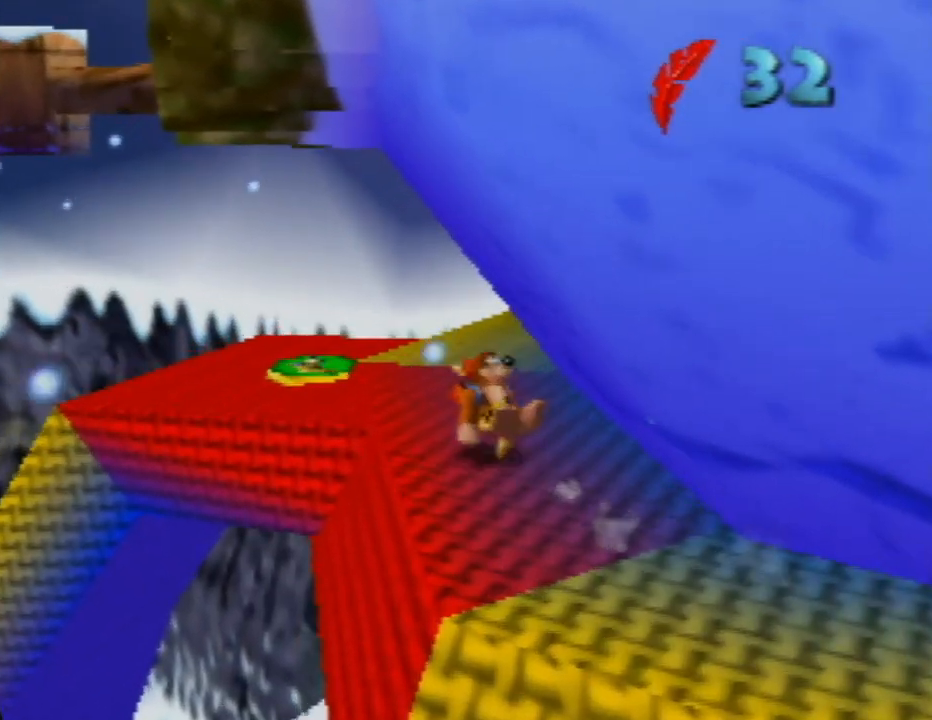
{"buttons": ["Z"], "left_stick": "up-left", "events": [[150, "C_LEFT", "up"]]}
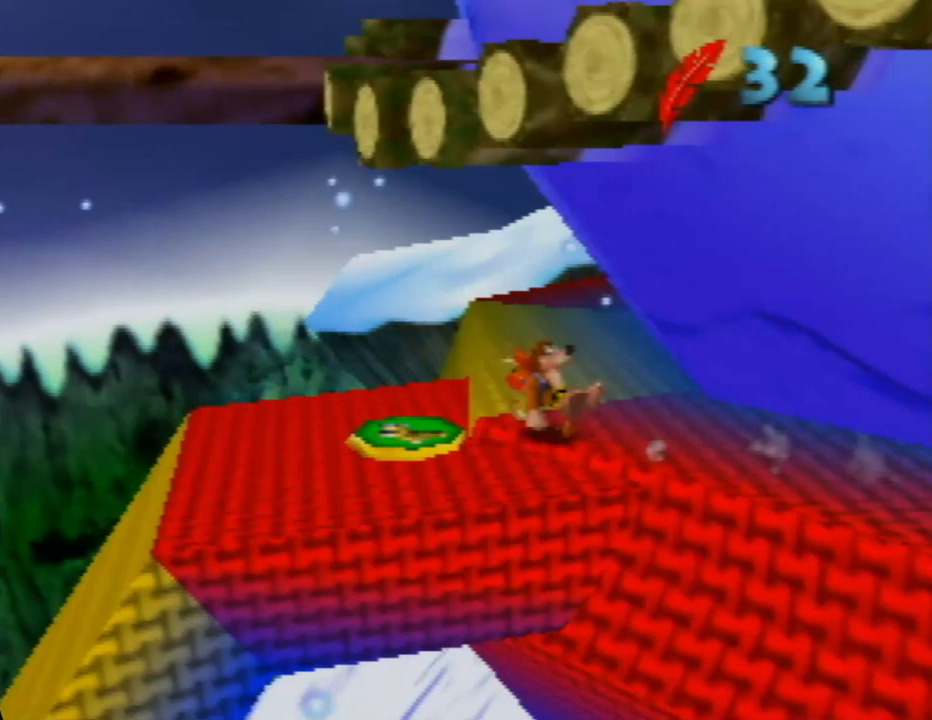
{"buttons": ["Z"], "left_stick": "center", "events": [[33, "C_LEFT", "down"], [150, "C_LEFT", "up"], [150, "left_stick", "down-left"], [200, "left_stick", "center"]]}
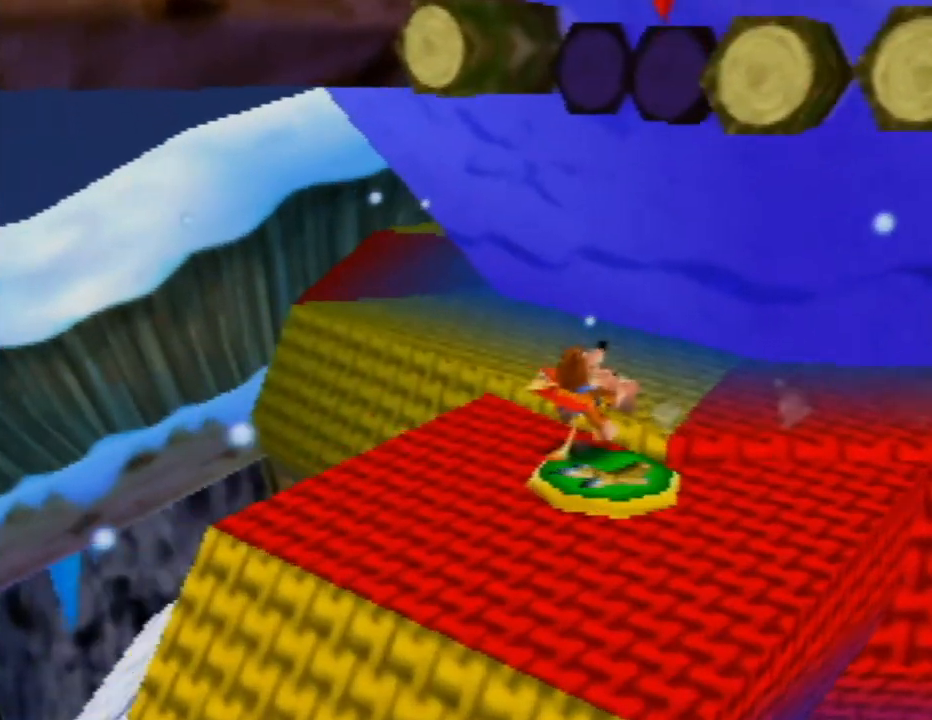
{"buttons": ["Z"], "left_stick": "up-left", "events": [[117, "C_LEFT", "down"], [283, "C_LEFT", "up"], [467, "left_stick", "up-left"]]}
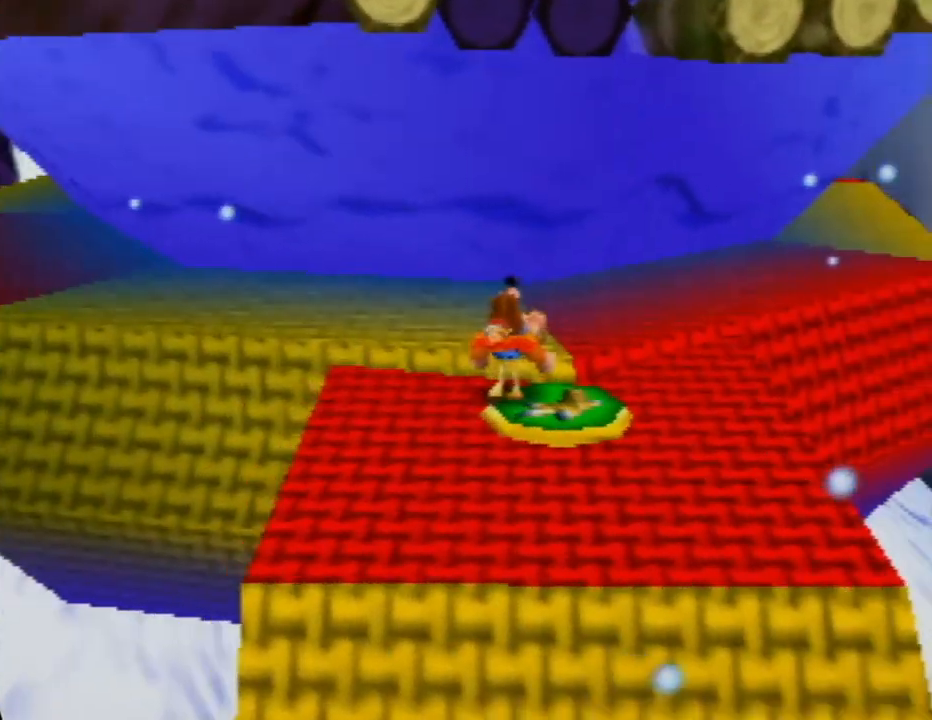
{"buttons": ["Z"], "left_stick": "up-left", "events": []}
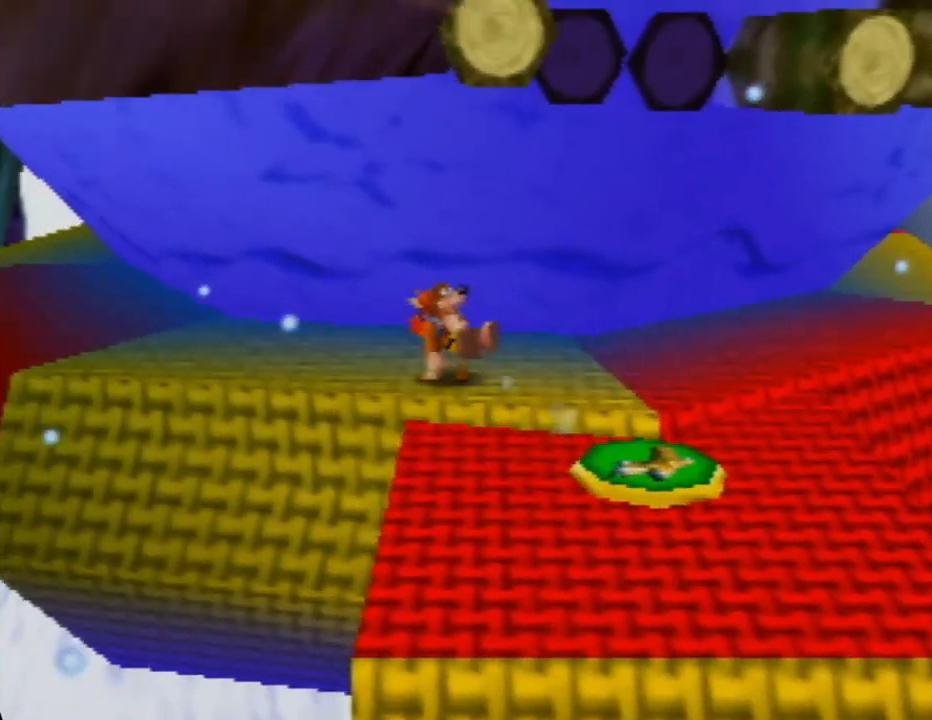
{"buttons": ["Z"], "left_stick": "up-left", "events": []}
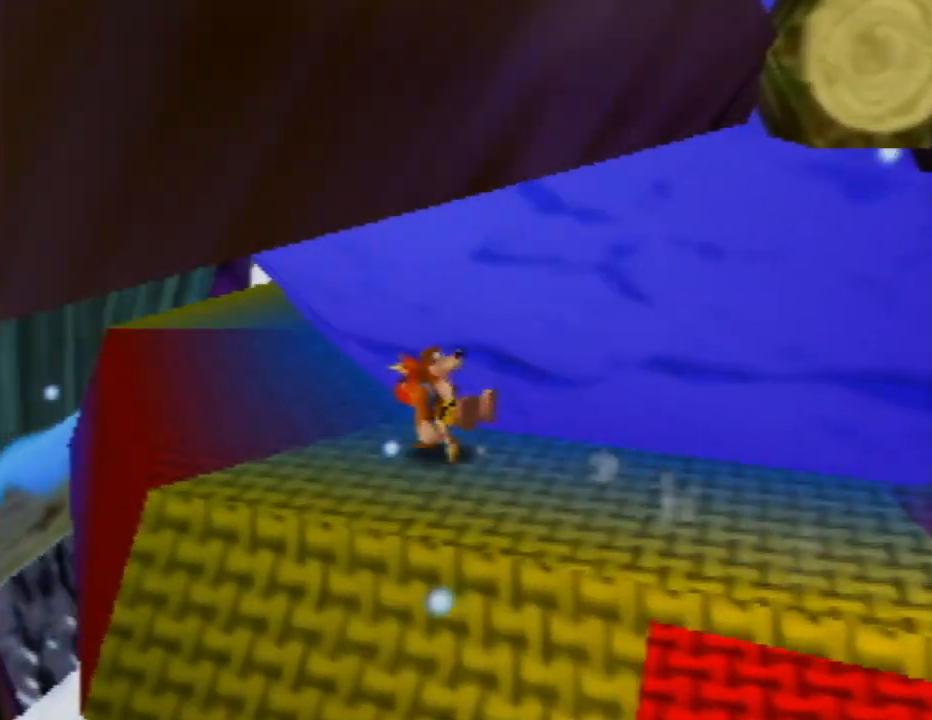
{"buttons": ["Z"], "left_stick": "up", "events": [[300, "left_stick", "up"]]}
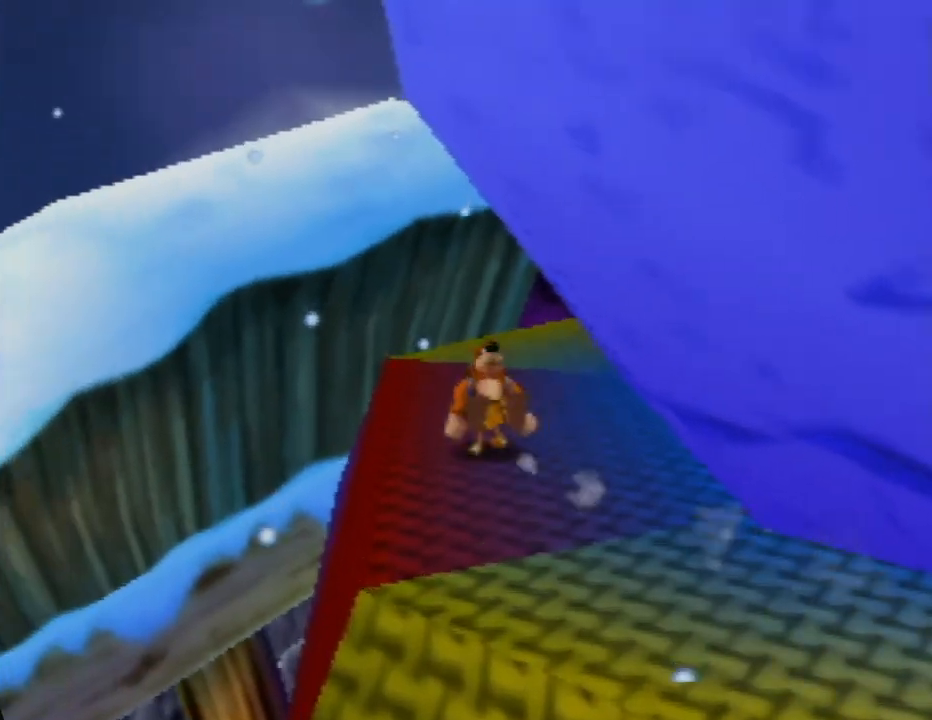
{"buttons": ["Z"], "left_stick": "up", "events": [[233, "C_LEFT", "down"], [350, "C_LEFT", "up"]]}
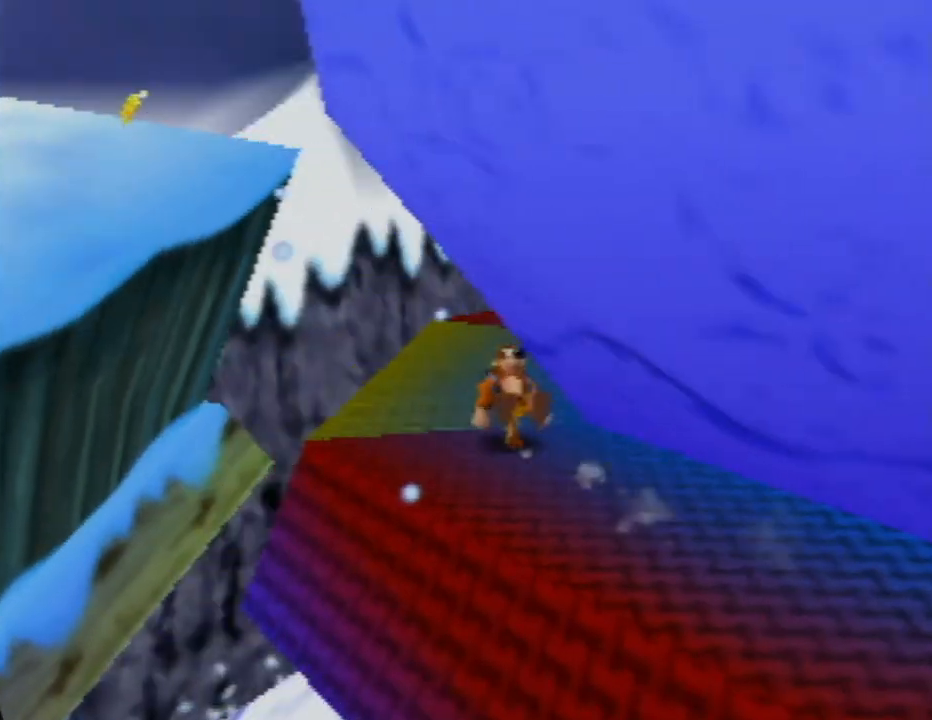
{"buttons": ["Z"], "left_stick": "up", "events": [[17, "C_LEFT", "down"], [117, "C_LEFT", "up"]]}
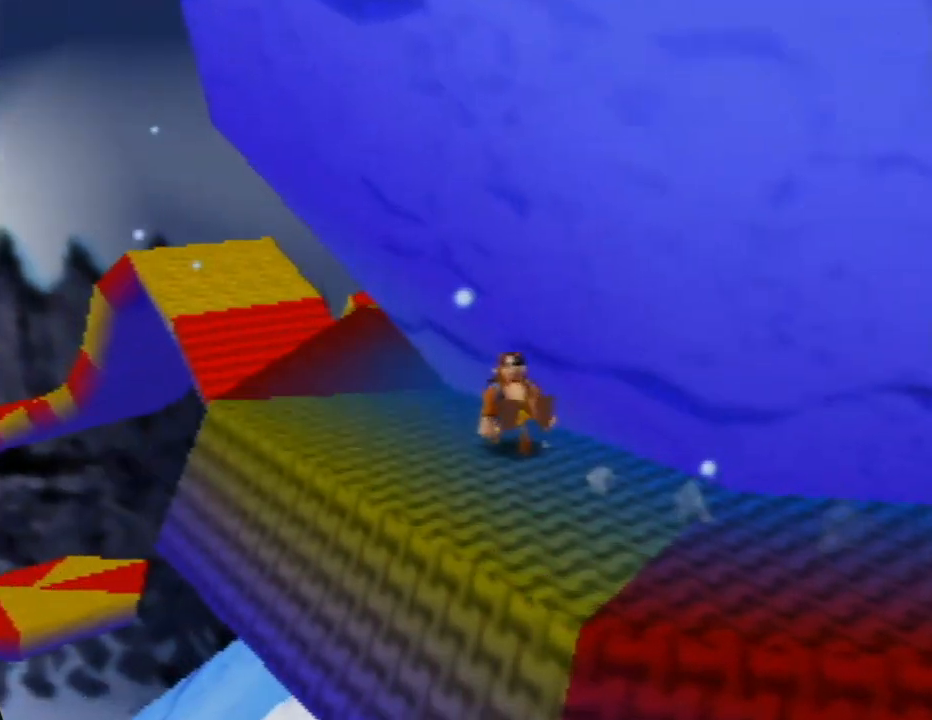
{"buttons": ["Z", "C_LEFT"], "left_stick": "up", "events": [[100, "C_RIGHT", "down"], [250, "C_RIGHT", "up"], [467, "C_LEFT", "down"]]}
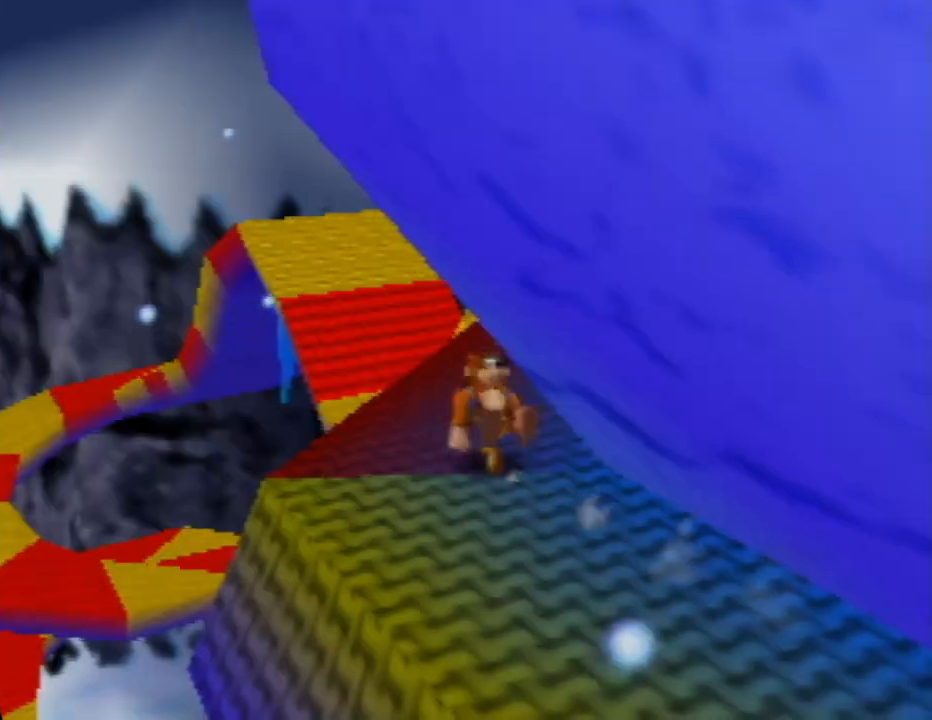
{"buttons": ["Z"], "left_stick": "up-left", "events": [[50, "C_LEFT", "up"], [50, "left_stick", "up-right"], [267, "C_LEFT", "down"], [367, "C_LEFT", "up"], [367, "left_stick", "up"], [500, "left_stick", "up-left"]]}
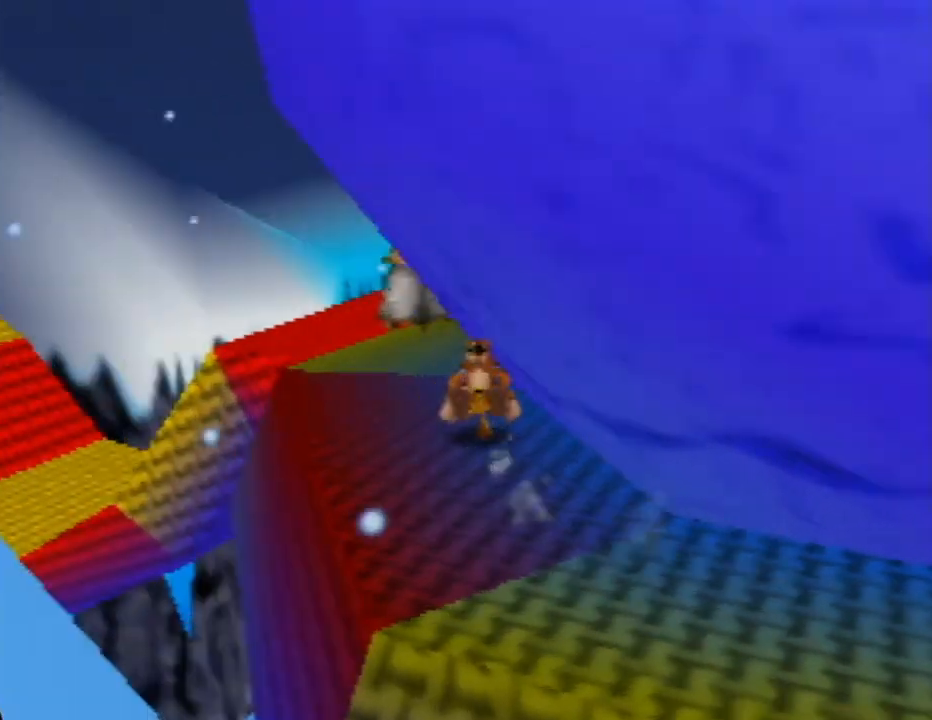
{"buttons": ["Z"], "left_stick": "up-left", "events": [[17, "C_LEFT", "down"], [150, "C_LEFT", "up"], [233, "left_stick", "up"], [250, "C_LEFT", "down"], [383, "C_LEFT", "up"], [417, "left_stick", "up-left"]]}
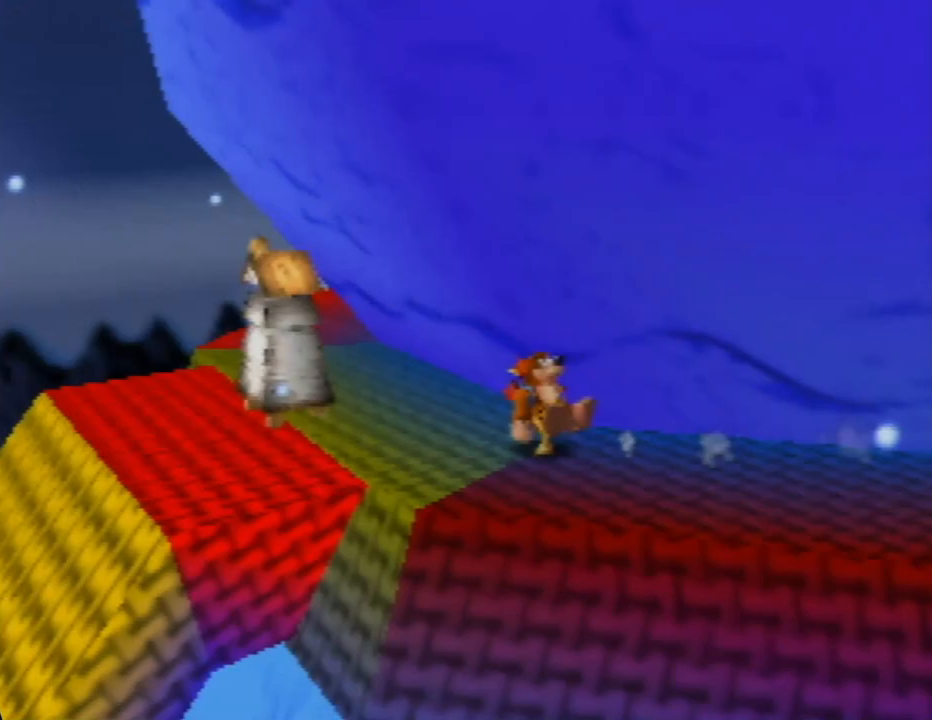
{"buttons": ["Z"], "left_stick": "up-right", "events": [[283, "C_LEFT", "down"], [283, "left_stick", "right"], [400, "left_stick", "up-right"], [433, "C_LEFT", "up"]]}
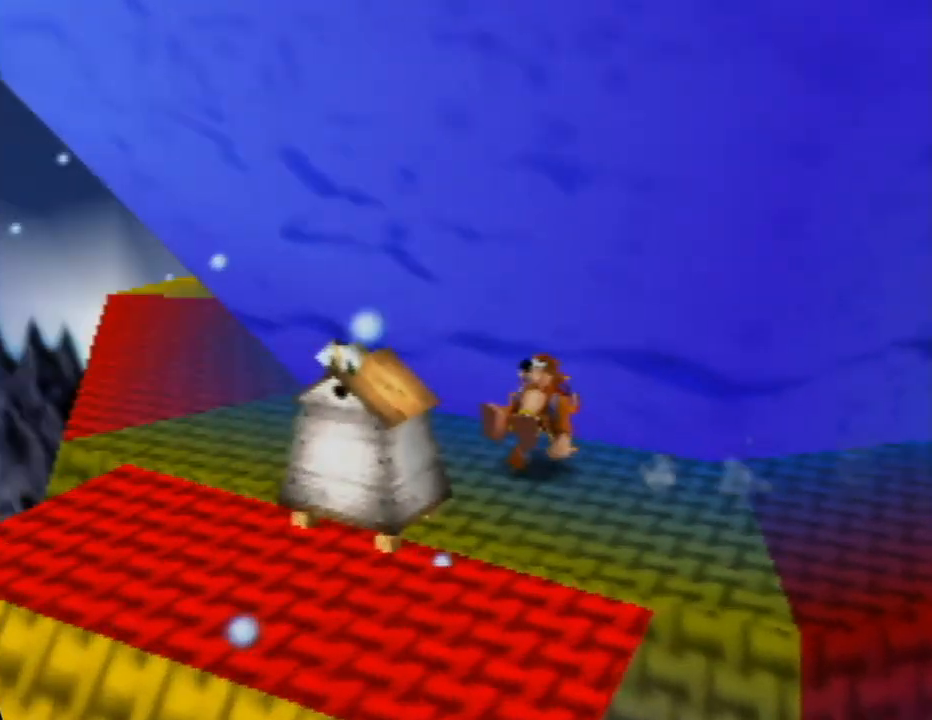
{"buttons": ["Z"], "left_stick": "up", "events": [[400, "left_stick", "up"]]}
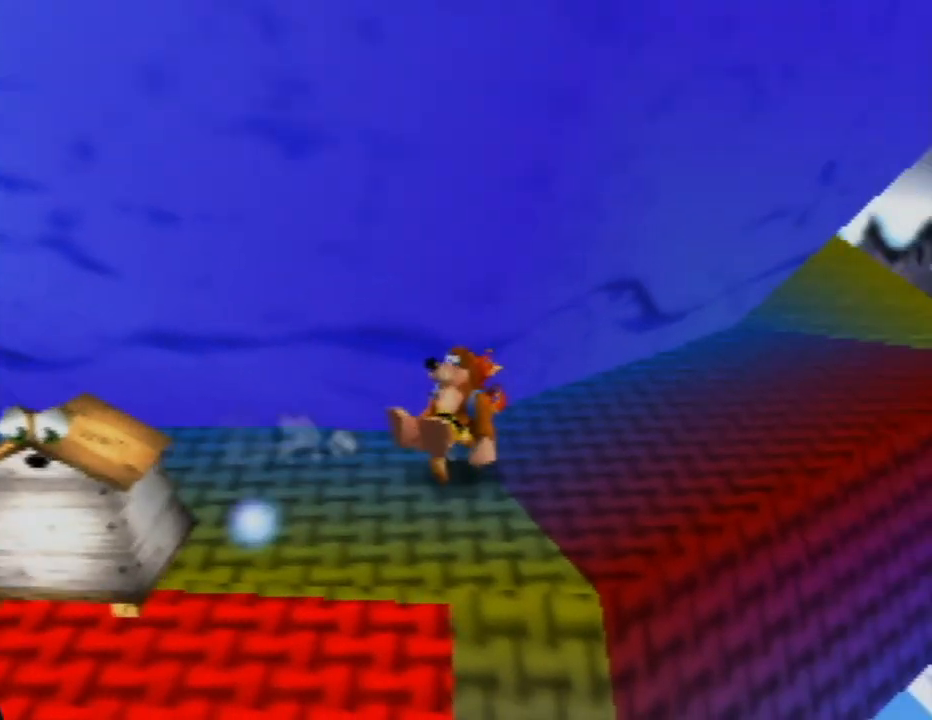
{"buttons": ["Z"], "left_stick": "up-right", "events": [[83, "left_stick", "up-right"]]}
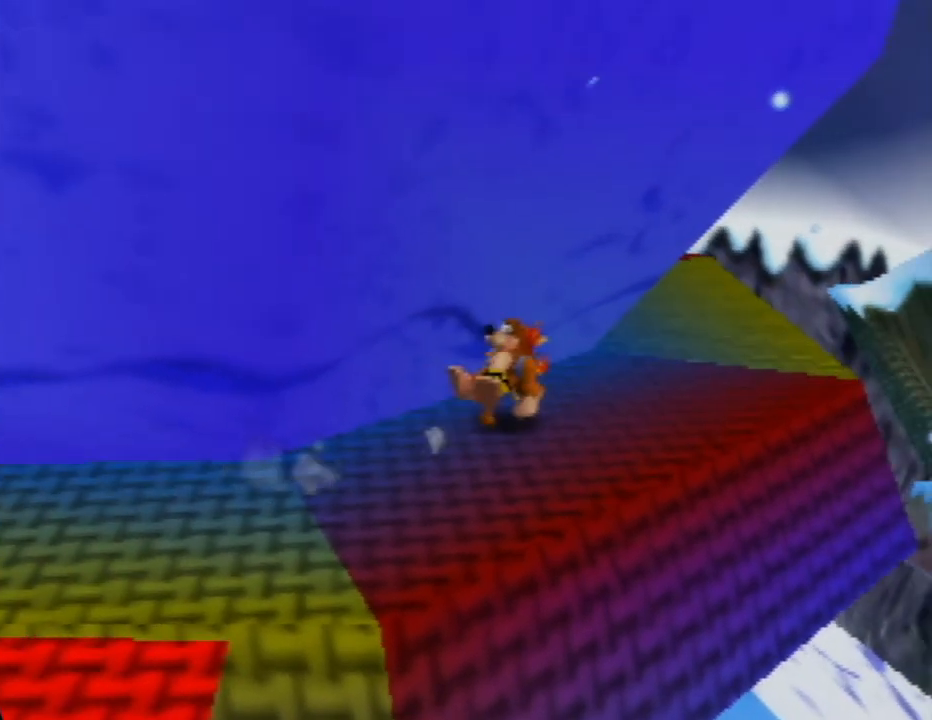
{"buttons": ["Z"], "left_stick": "up", "events": [[100, "left_stick", "up"]]}
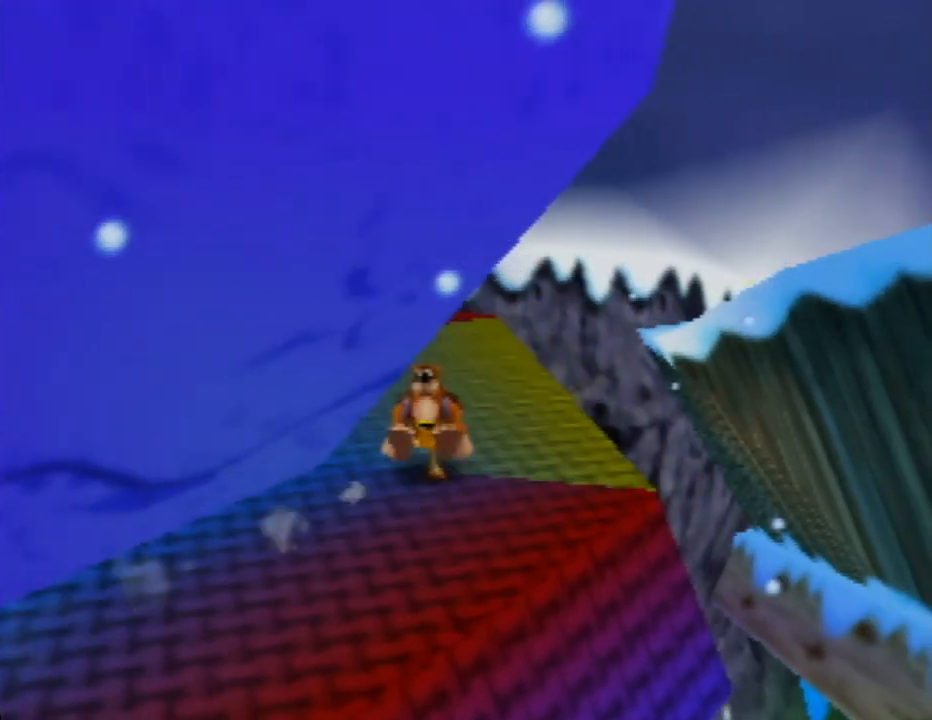
{"buttons": ["Z"], "left_stick": "up", "events": []}
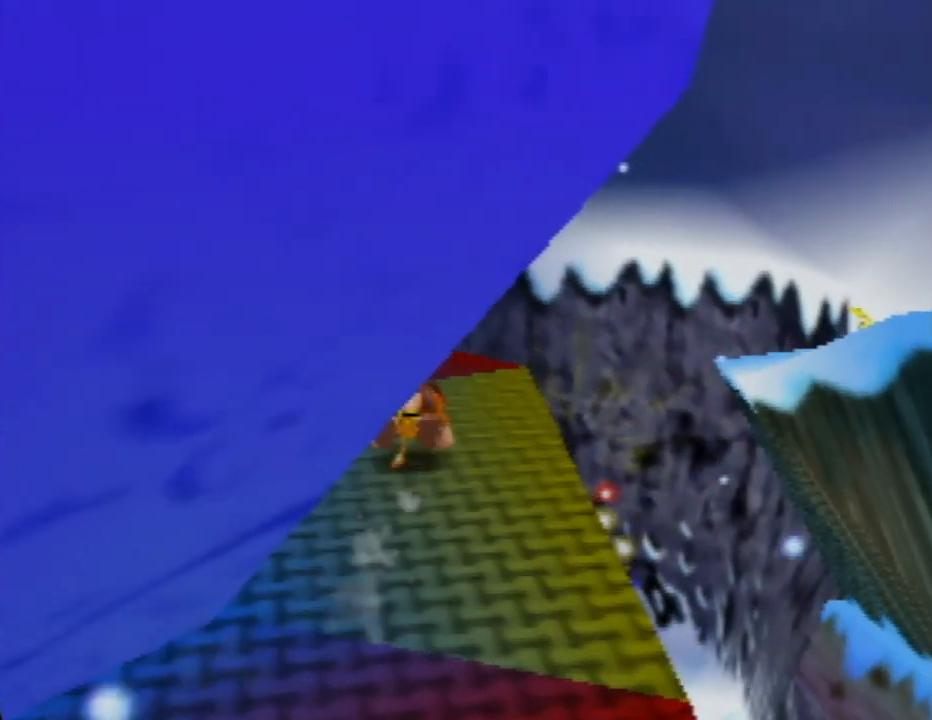
{"buttons": ["Z"], "left_stick": "up", "events": [[50, "C_RIGHT", "down"], [167, "C_RIGHT", "up"]]}
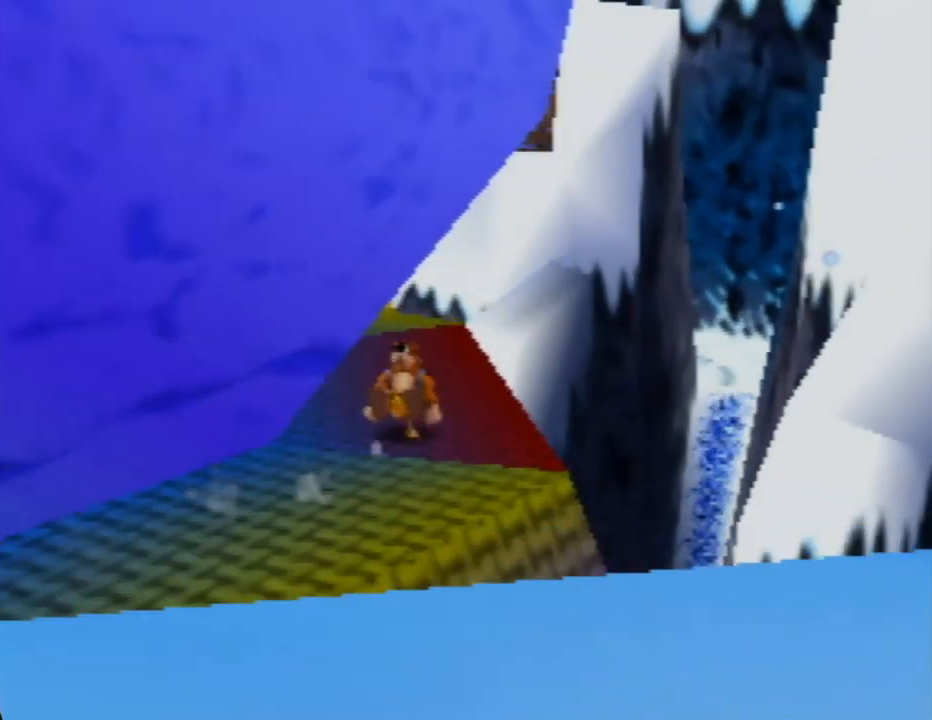
{"buttons": ["Z"], "left_stick": "up", "events": [[100, "left_stick", "up-right"], [300, "left_stick", "up"], [317, "C_RIGHT", "down"], [483, "C_RIGHT", "up"]]}
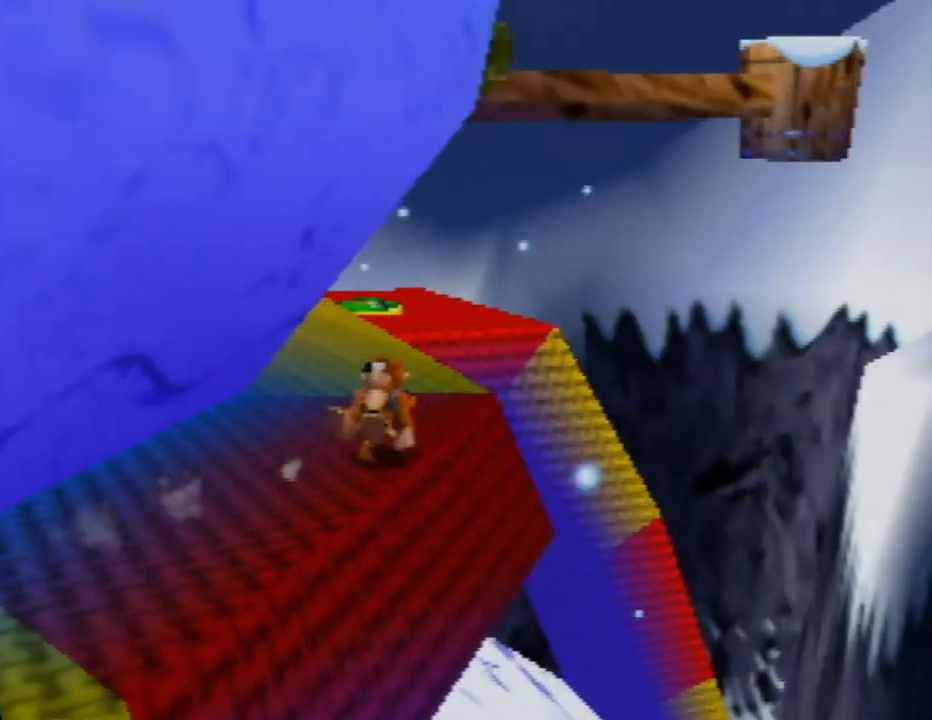
{"buttons": ["Z", "C_RIGHT"], "left_stick": "up", "events": [[267, "left_stick", "up-right"], [433, "C_RIGHT", "down"], [433, "left_stick", "up"]]}
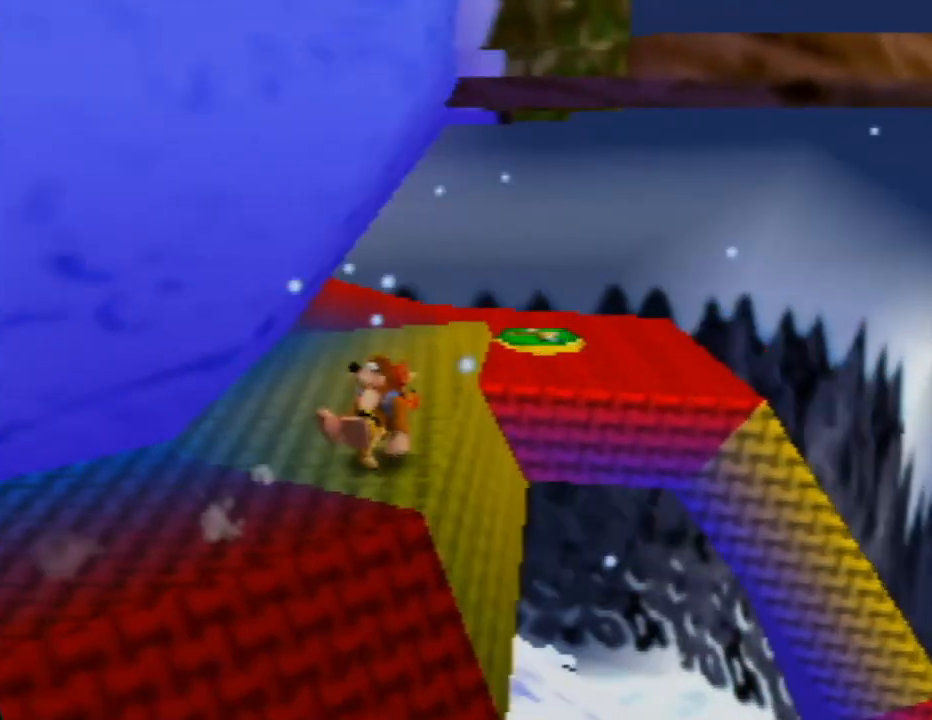
{"buttons": ["Z", "C_RIGHT"], "left_stick": "up-right", "events": [[67, "C_RIGHT", "up"], [367, "left_stick", "up-right"], [433, "C_RIGHT", "down"]]}
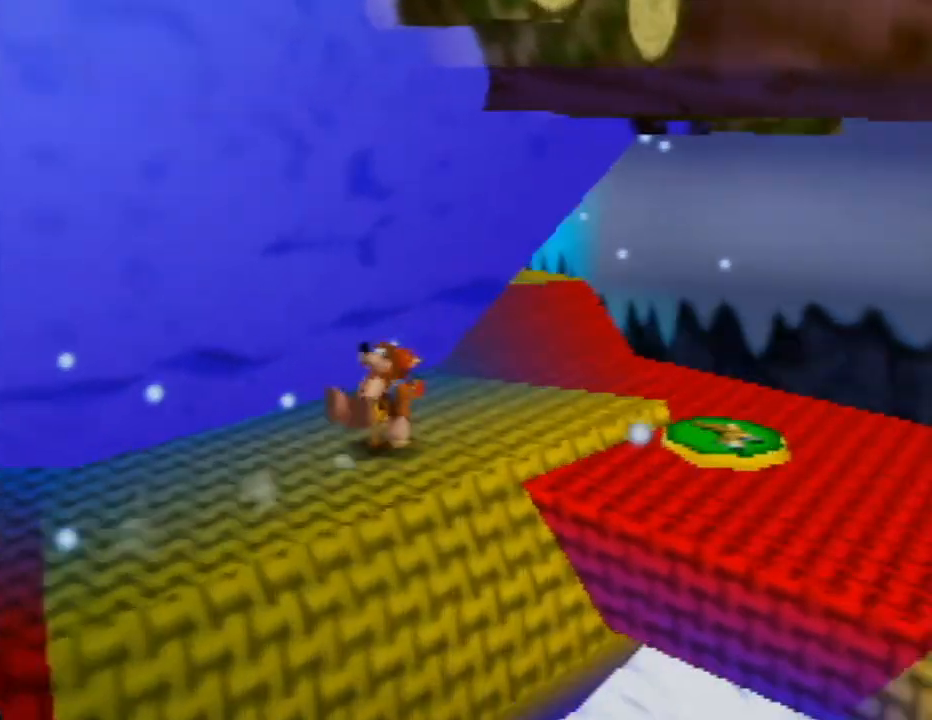
{"buttons": [], "left_stick": "down-right", "events": [[67, "C_RIGHT", "up"], [150, "left_stick", "right"], [267, "left_stick", "down-right"], [367, "Z", "up"]]}
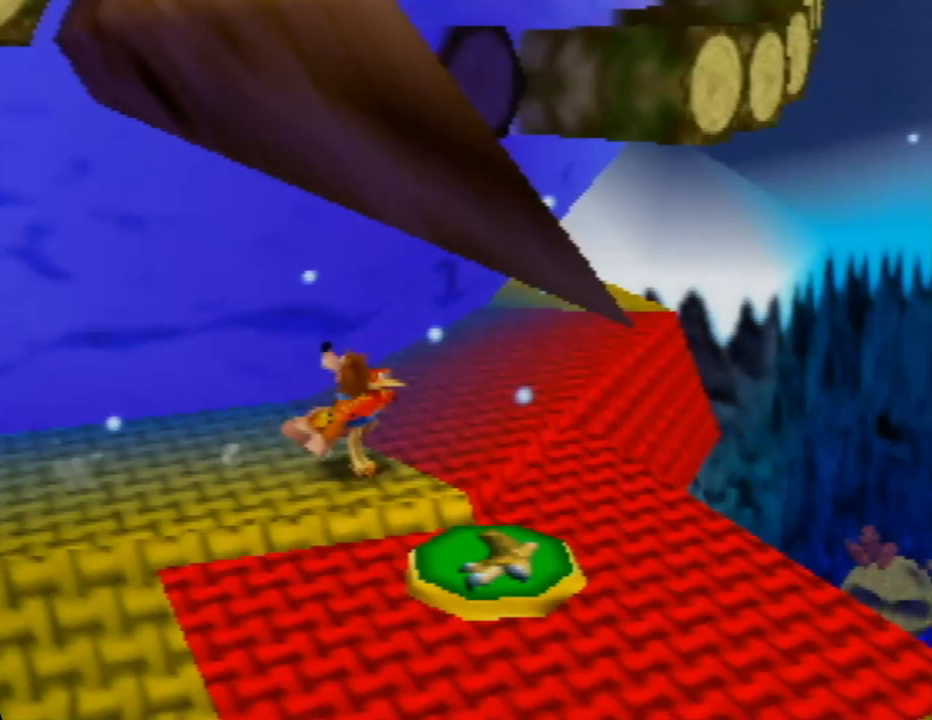
{"buttons": [], "left_stick": "center", "events": [[83, "left_stick", "center"]]}
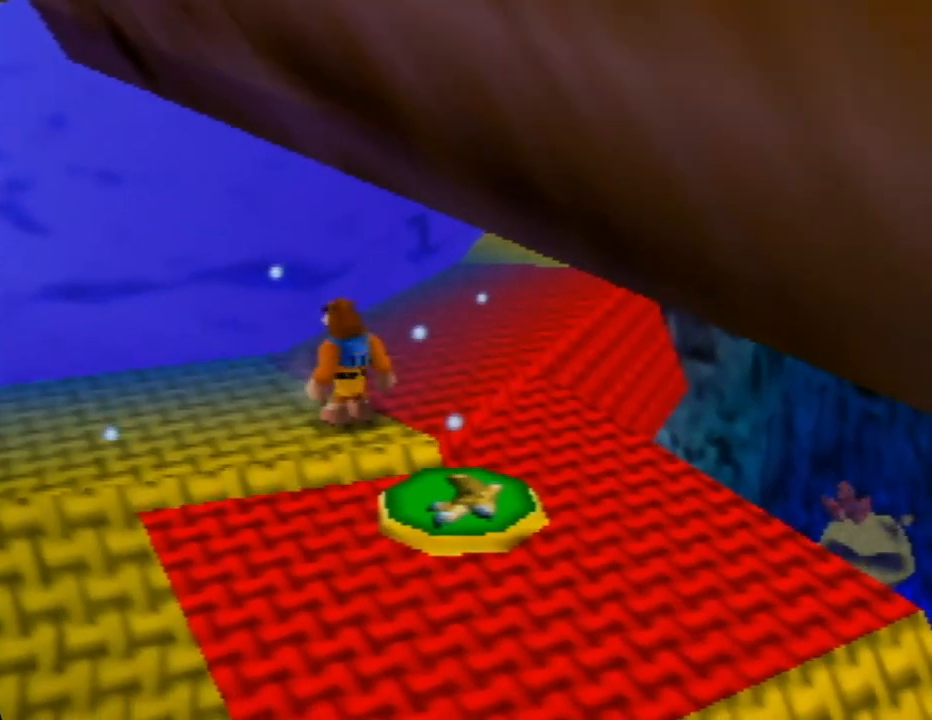
{"buttons": [], "left_stick": "down-right", "events": [[150, "left_stick", "down-right"]]}
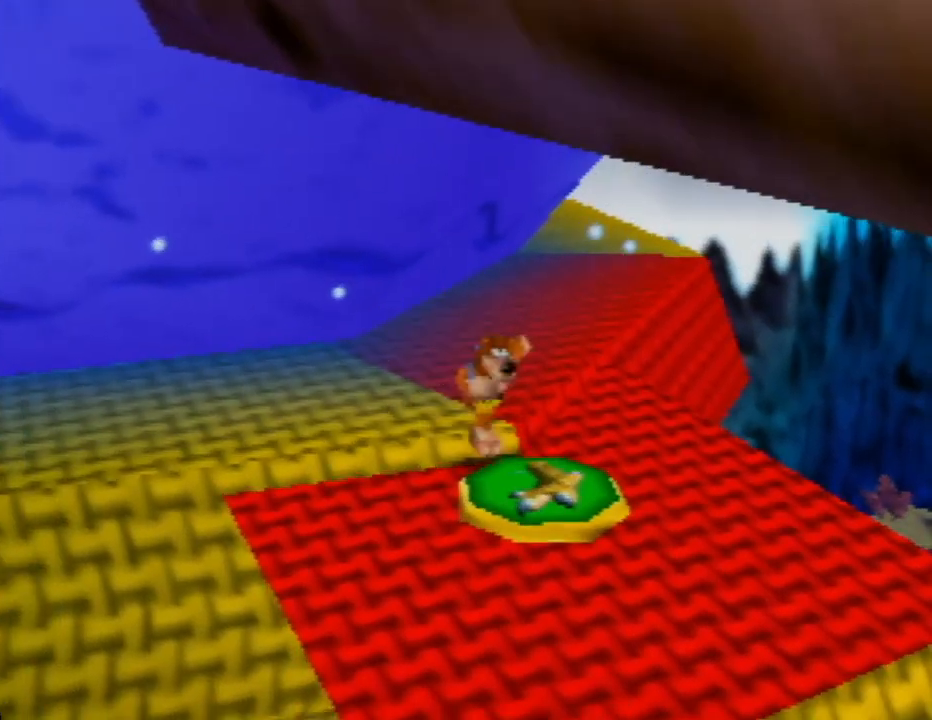
{"buttons": ["A"], "left_stick": "center", "events": [[217, "left_stick", "center"], [350, "A", "down"]]}
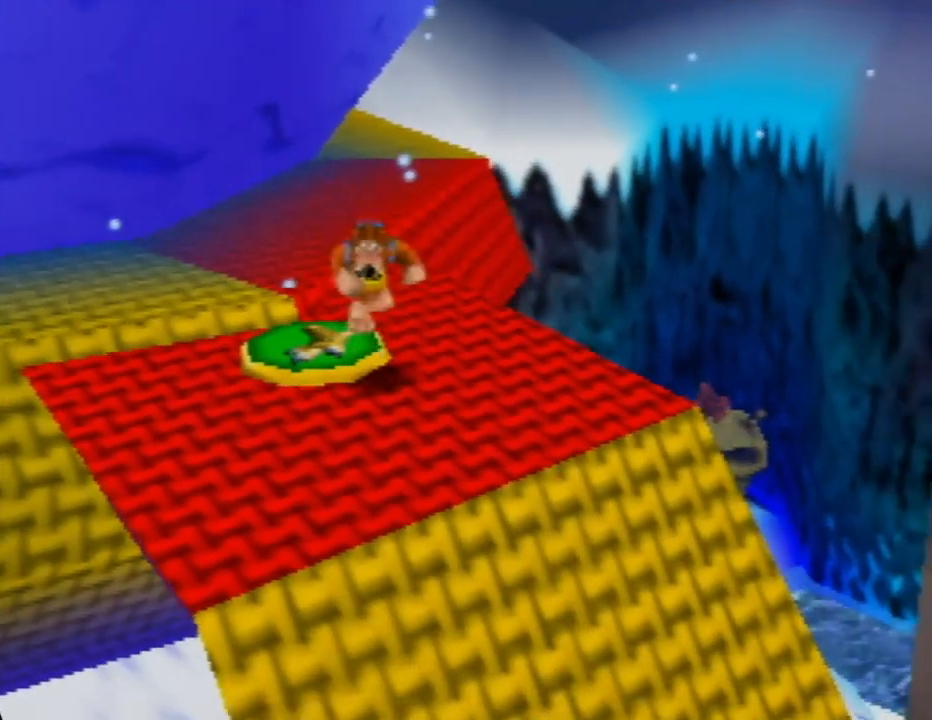
{"buttons": ["A"], "left_stick": "center", "events": []}